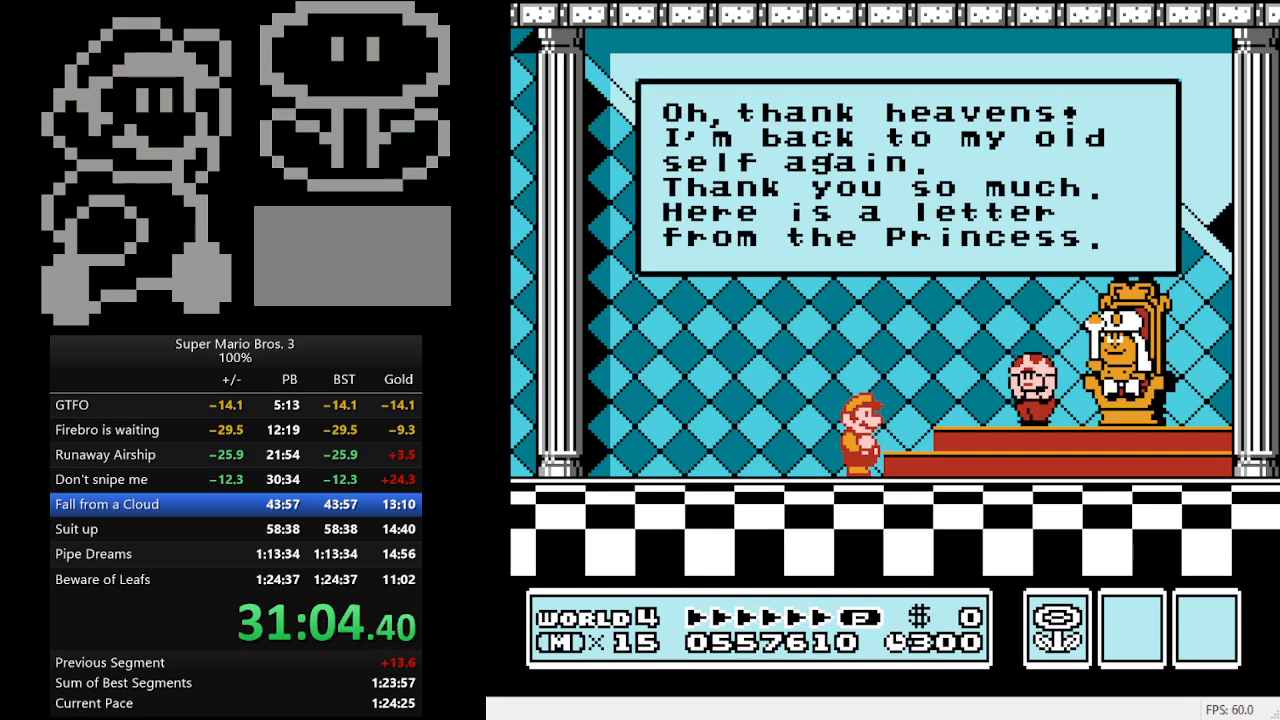
Gameplay with a controller (Nintendo layout); each line is a JSON object with the inputs held at the frame after it. "events" lists button and stick changes between this image and that frame as [ms after this image, input, new state], when the widget could be followed in between. Not read: L3 R3.
{"buttons": ["A"], "events": [[67, "A", "down"], [133, "A", "up"], [200, "A", "down"], [267, "A", "up"], [333, "A", "down"], [400, "A", "up"], [467, "A", "down"]]}
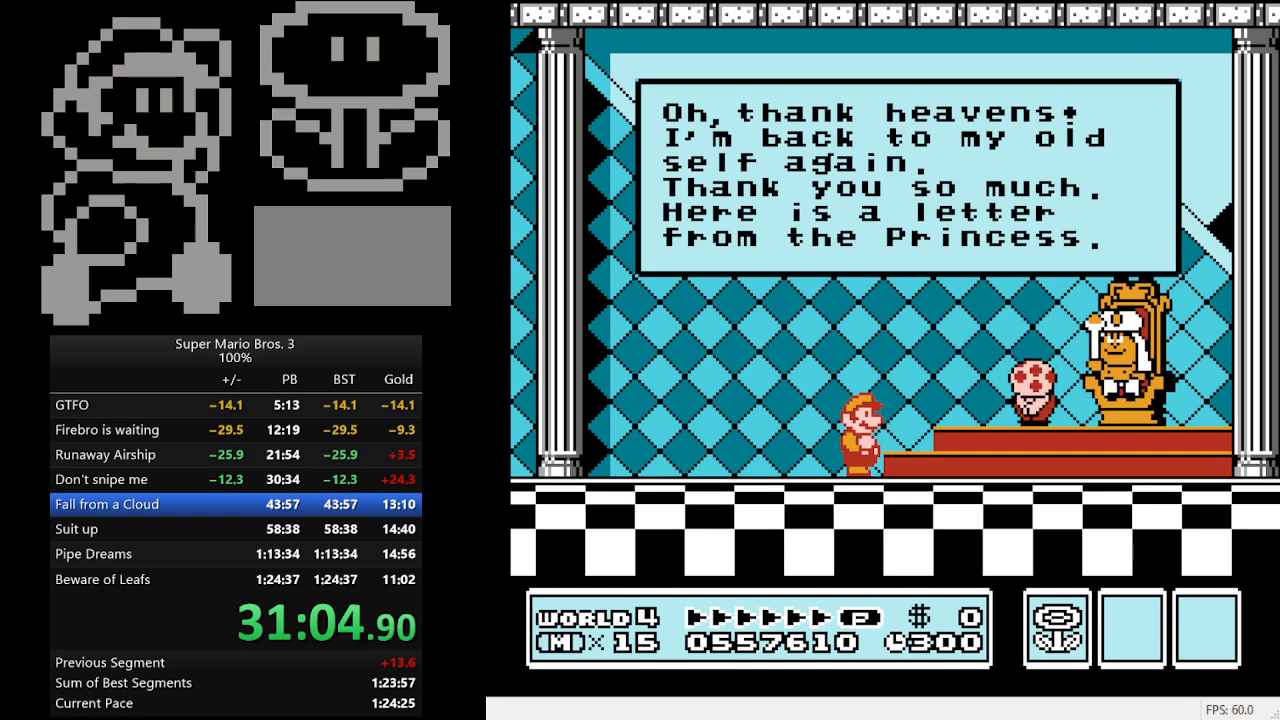
{"buttons": [], "events": [[33, "A", "up"], [100, "A", "down"], [133, "A", "up"], [233, "A", "down"], [267, "A", "up"], [333, "A", "down"], [400, "A", "up"], [433, "A", "down"], [500, "A", "up"]]}
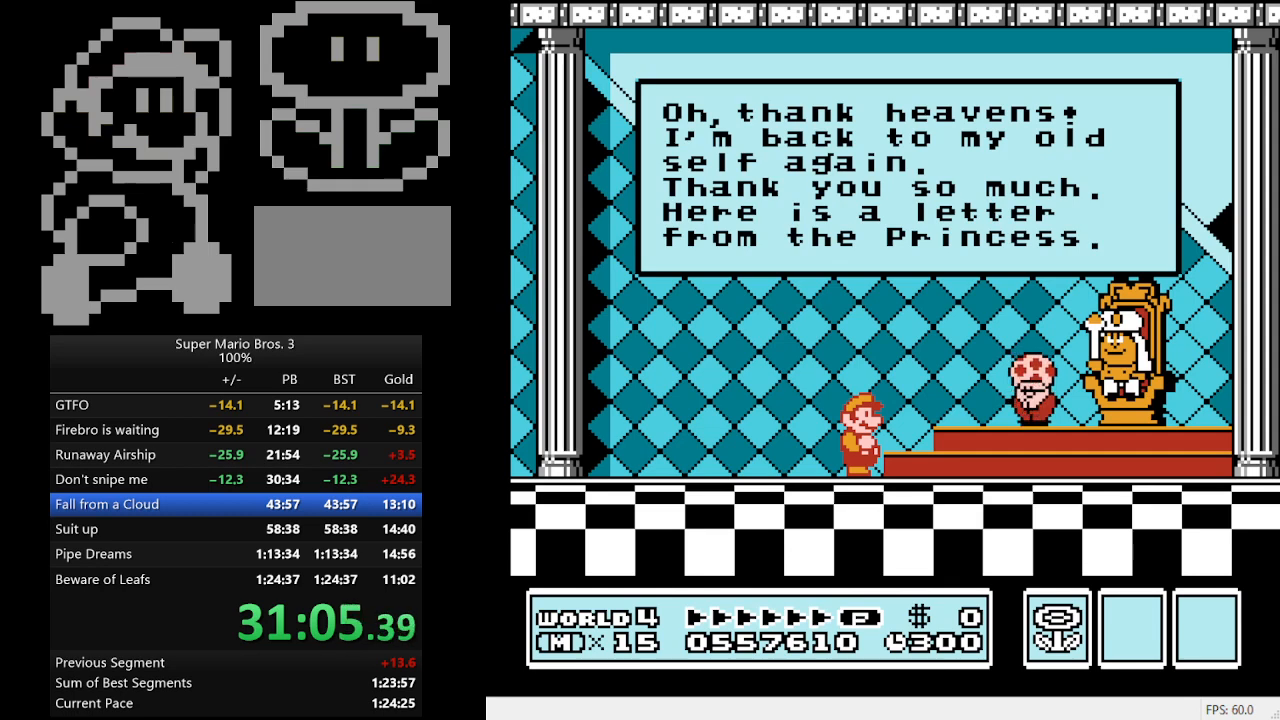
{"buttons": [], "events": [[67, "A", "down"], [100, "A", "up"], [167, "A", "down"], [200, "A", "up"], [300, "A", "down"], [333, "A", "up"], [433, "A", "down"], [467, "A", "up"]]}
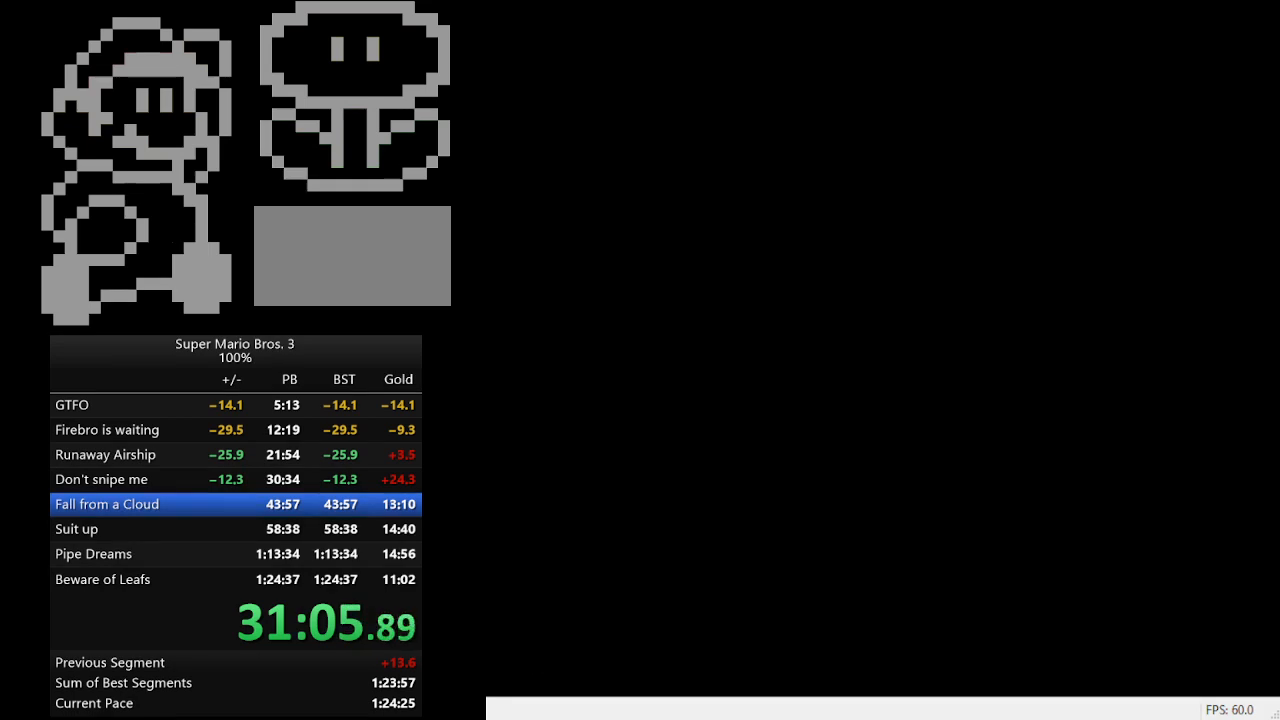
{"buttons": [], "events": [[33, "A", "down"], [100, "A", "up"], [167, "A", "down"], [233, "A", "up"], [300, "A", "down"], [367, "A", "up"], [433, "A", "down"], [500, "A", "up"]]}
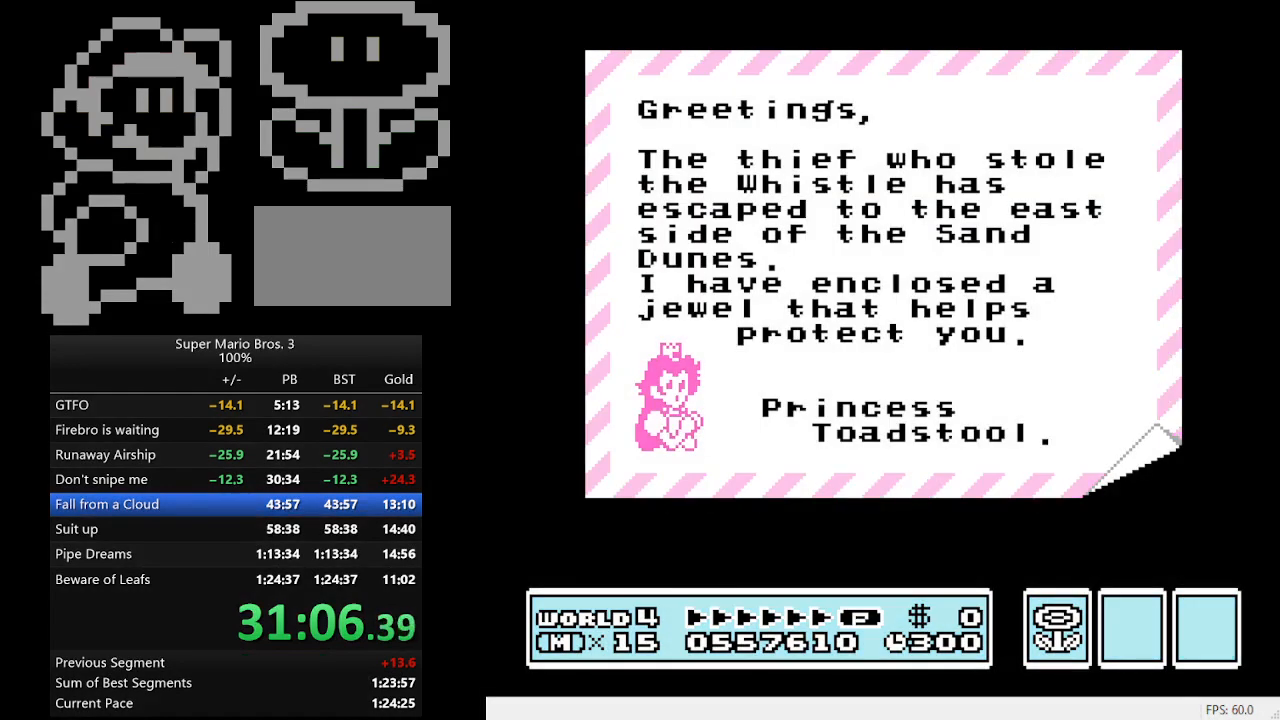
{"buttons": ["A"], "events": [[67, "A", "down"], [133, "A", "up"], [200, "A", "down"], [267, "A", "up"], [333, "A", "down"], [400, "A", "up"], [467, "A", "down"]]}
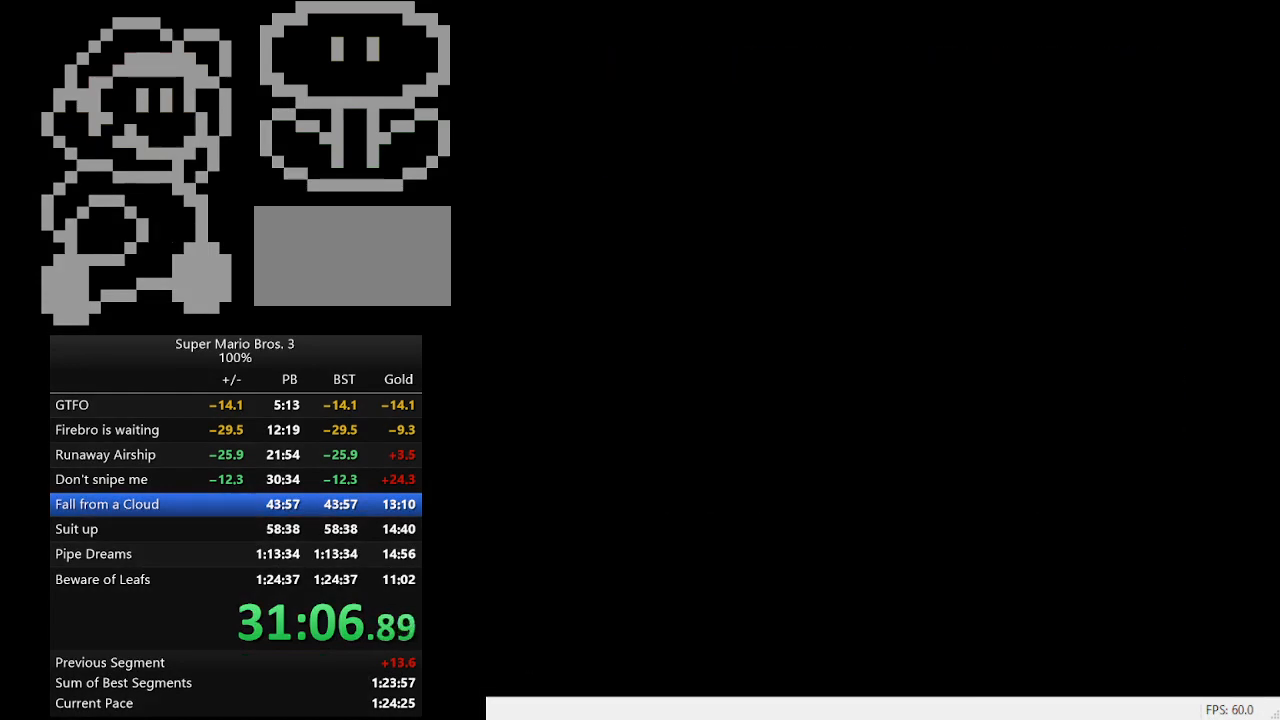
{"buttons": [], "events": [[33, "A", "up"], [100, "A", "down"], [167, "A", "up"]]}
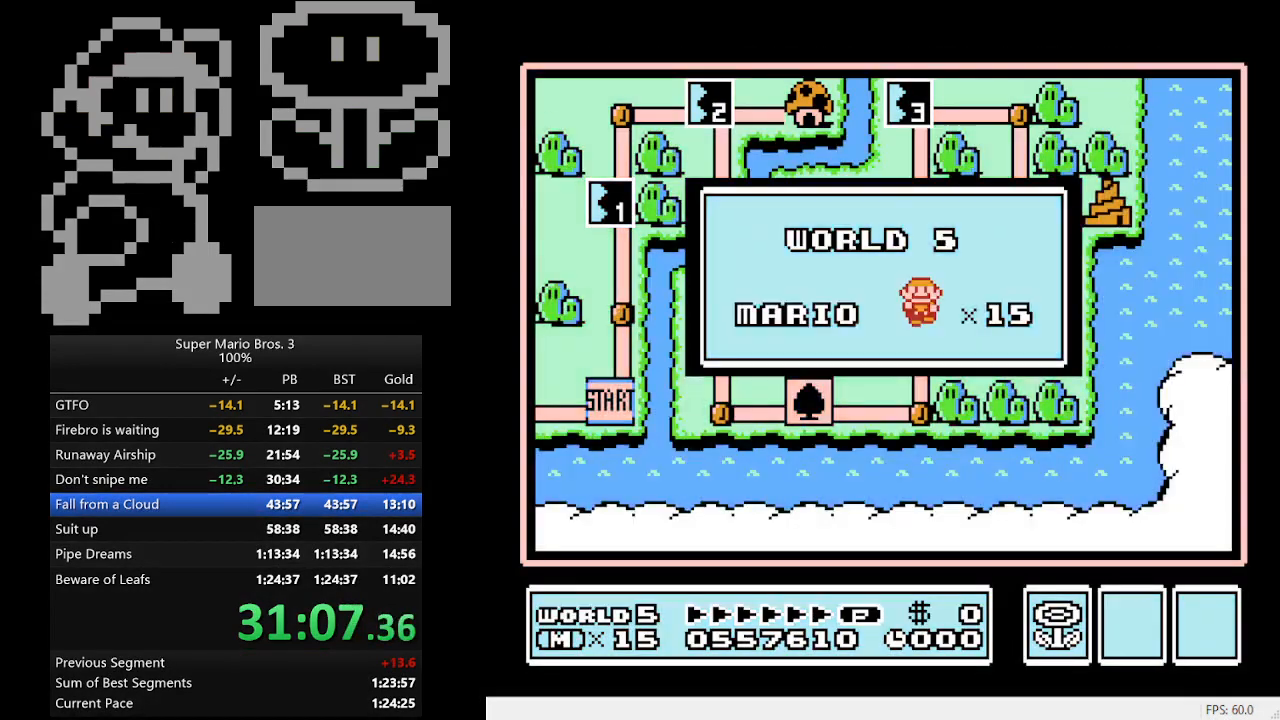
{"buttons": [], "events": []}
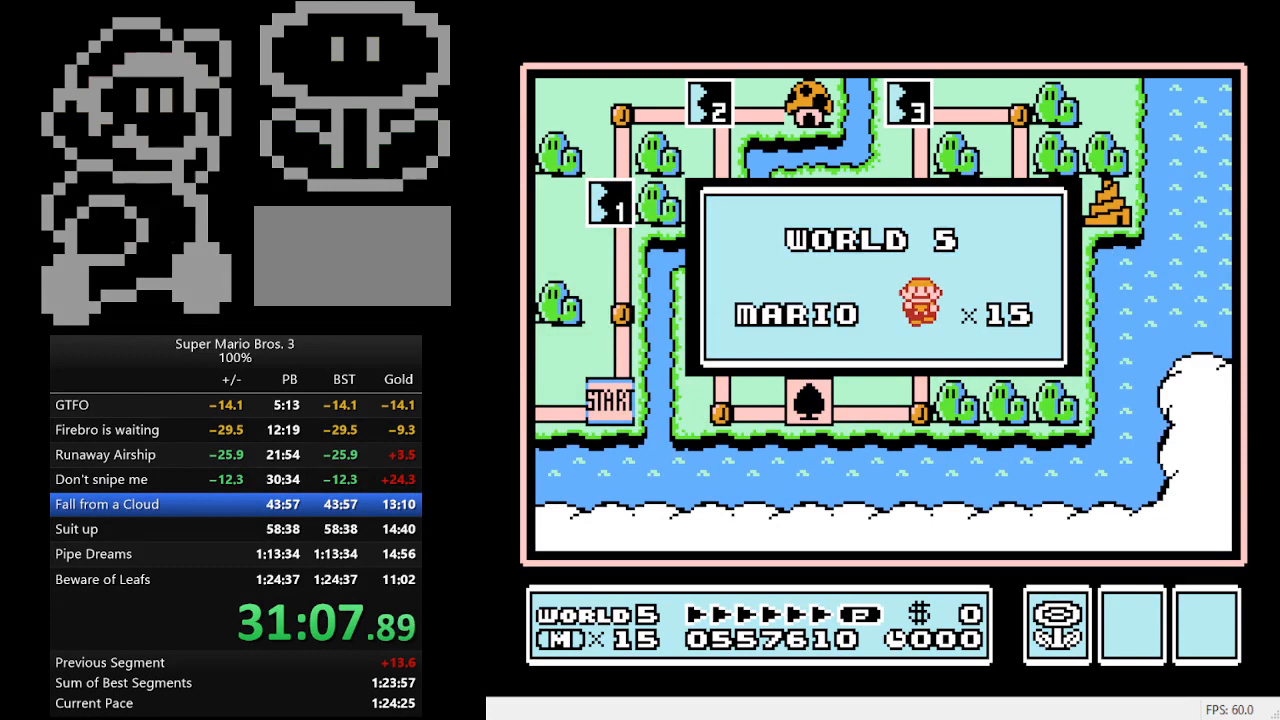
{"buttons": [], "events": []}
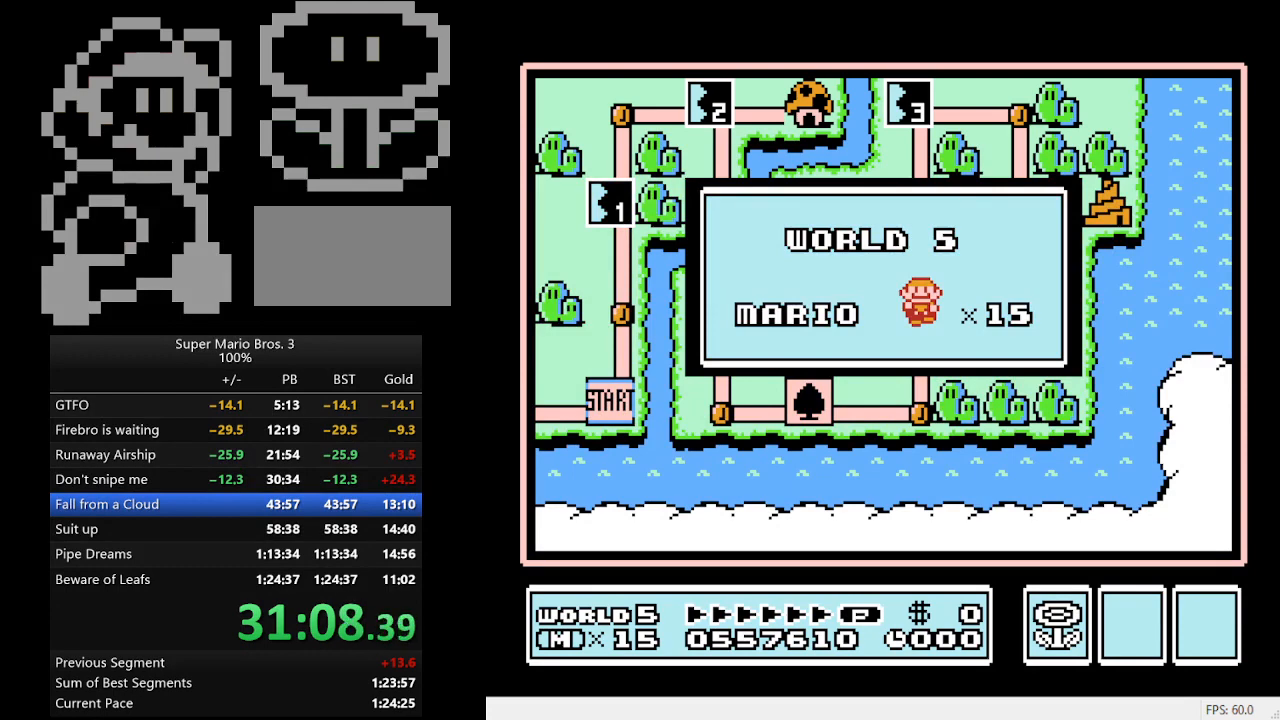
{"buttons": ["DPAD_UP"], "events": [[33, "DPAD_UP", "down"]]}
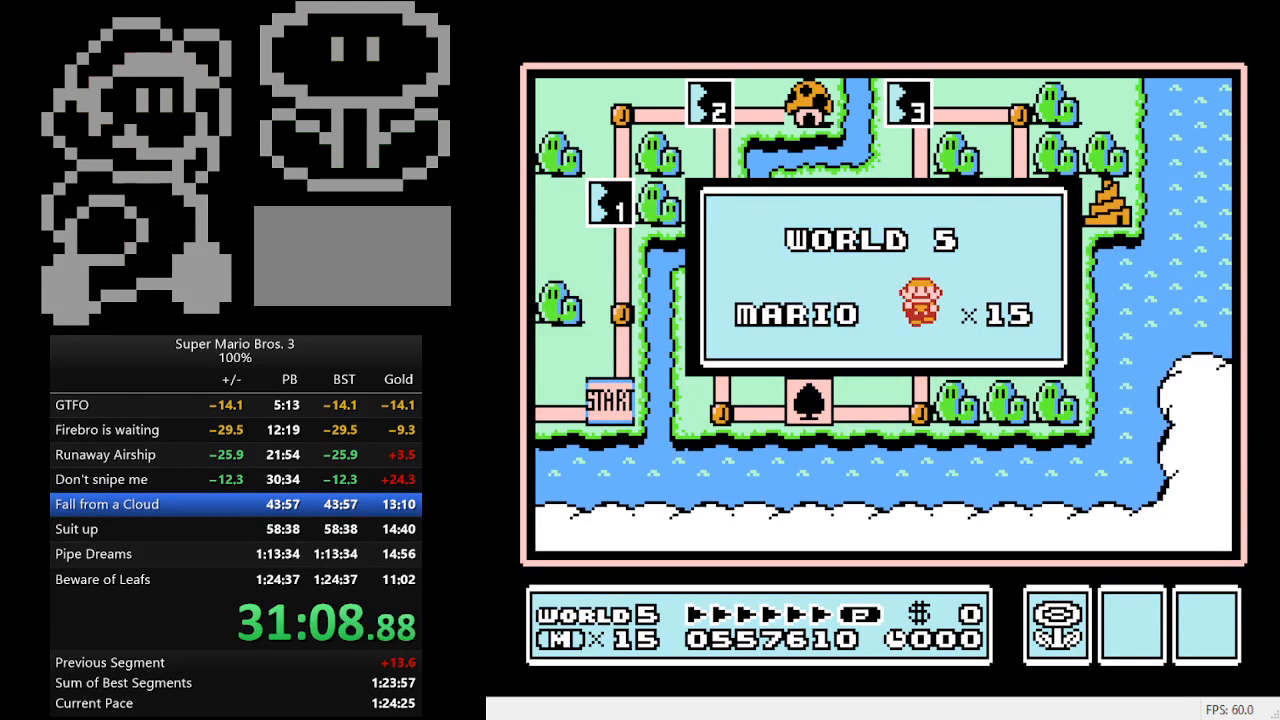
{"buttons": ["DPAD_UP"], "events": []}
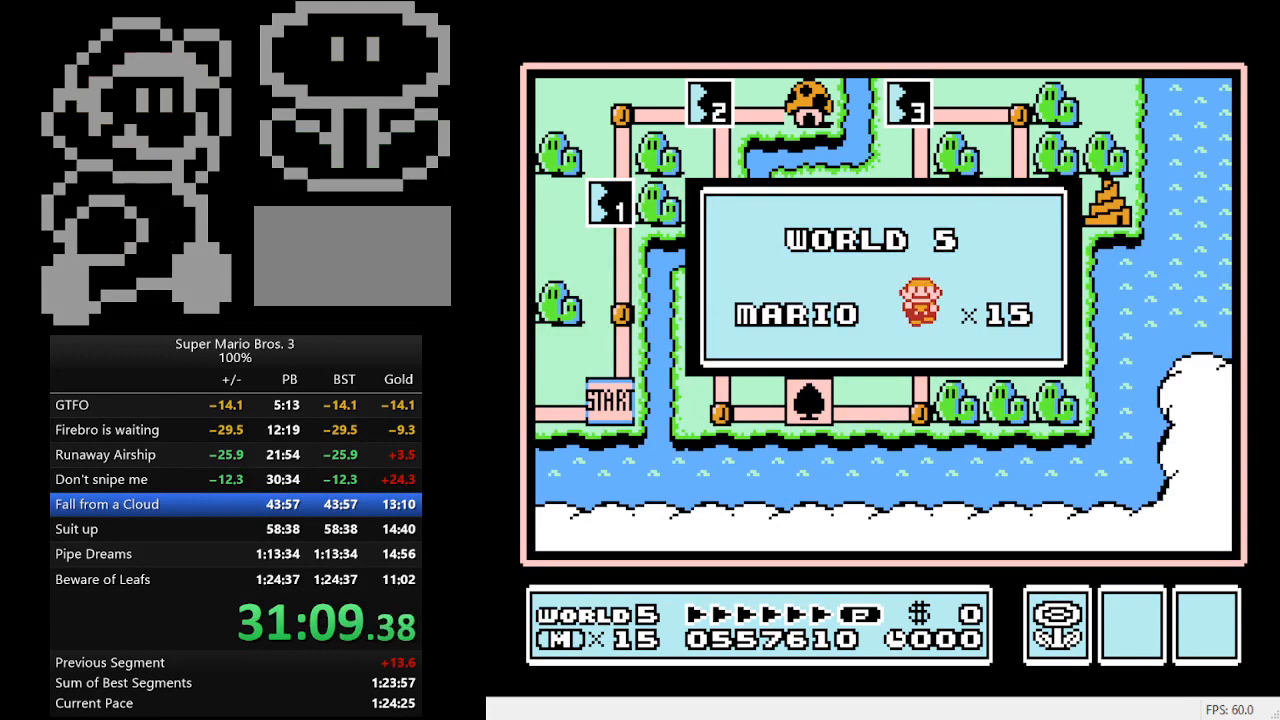
{"buttons": ["DPAD_UP"], "events": []}
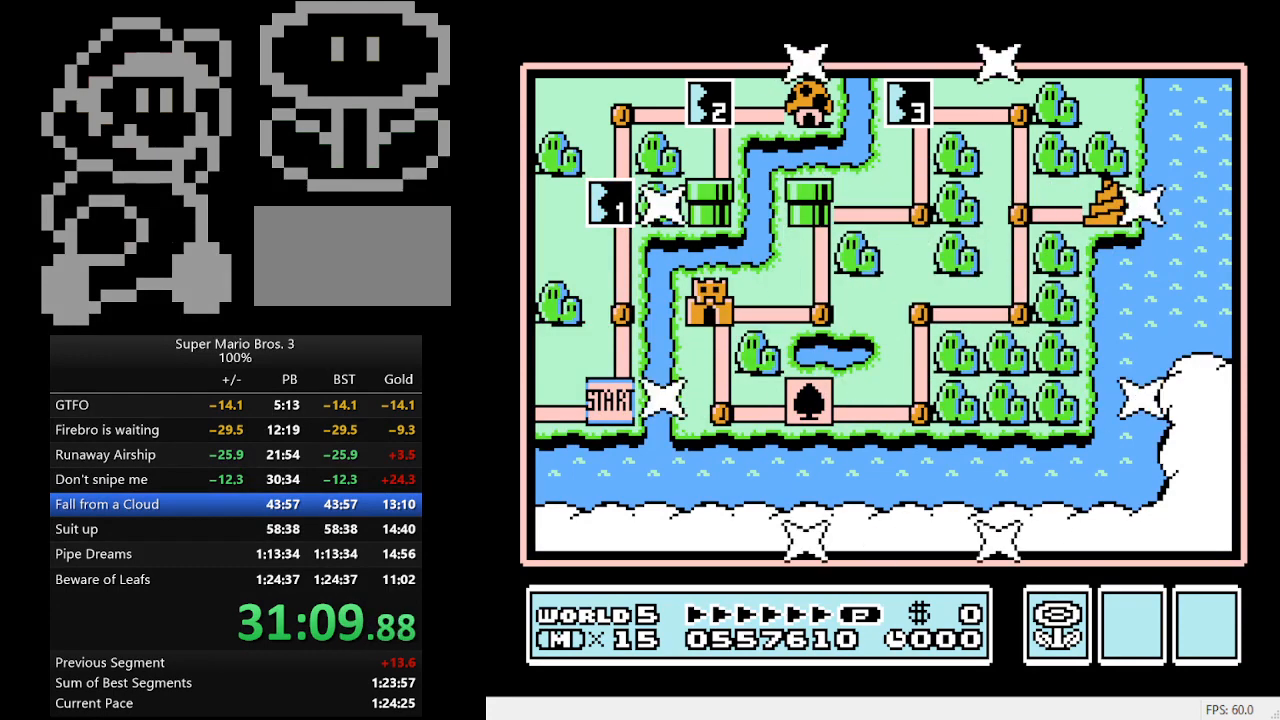
{"buttons": ["DPAD_UP"], "events": []}
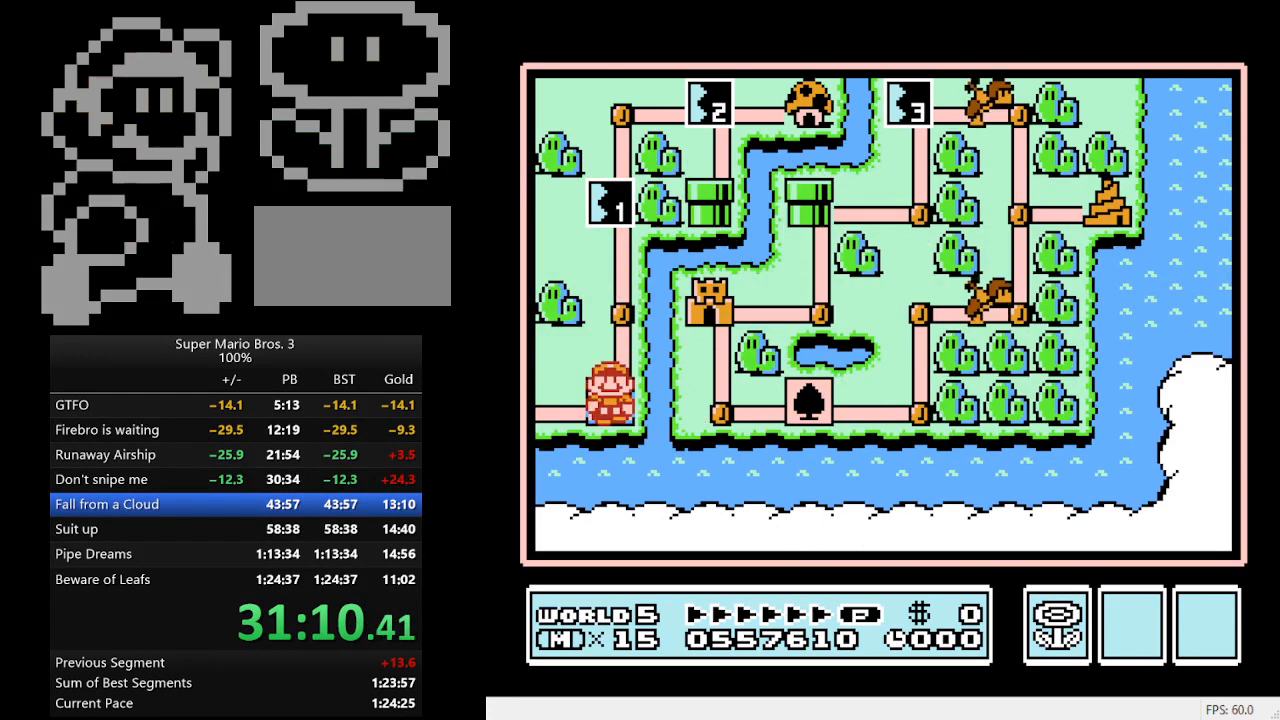
{"buttons": [], "events": [[267, "DPAD_UP", "up"], [367, "DPAD_UP", "down"], [500, "DPAD_UP", "up"]]}
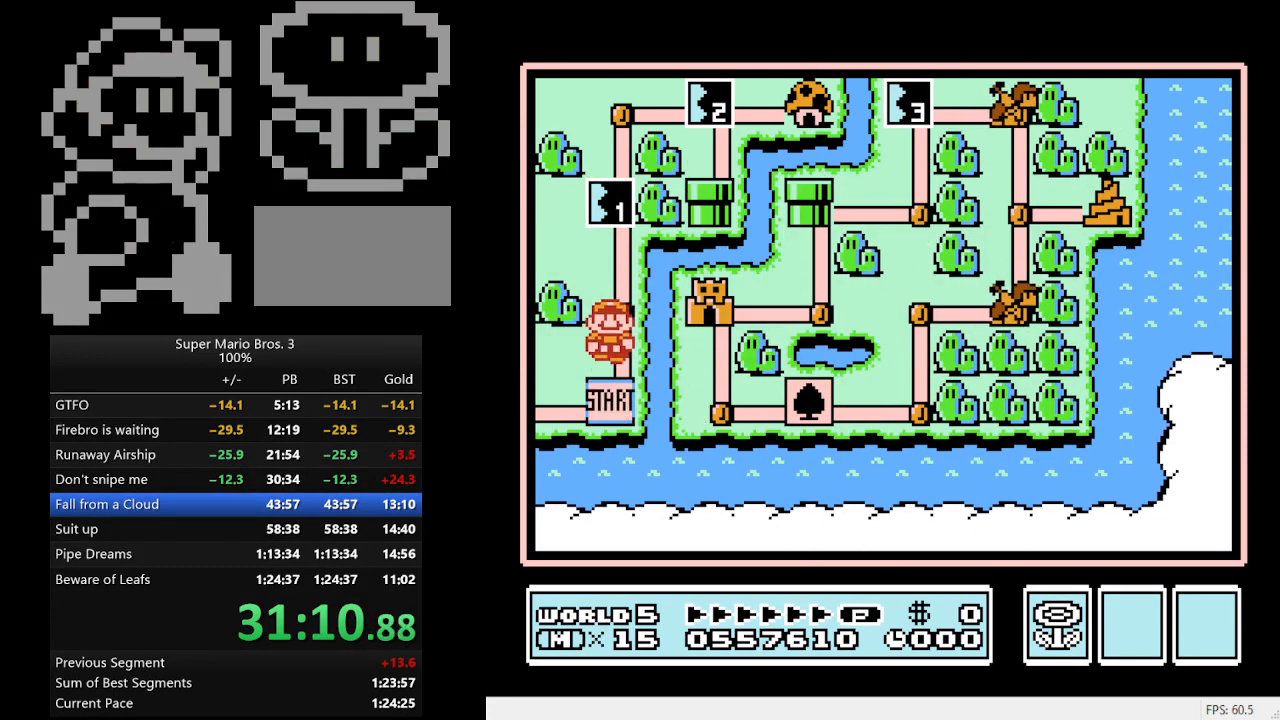
{"buttons": ["A"], "events": [[200, "DPAD_UP", "down"], [333, "DPAD_UP", "up"], [467, "A", "down"]]}
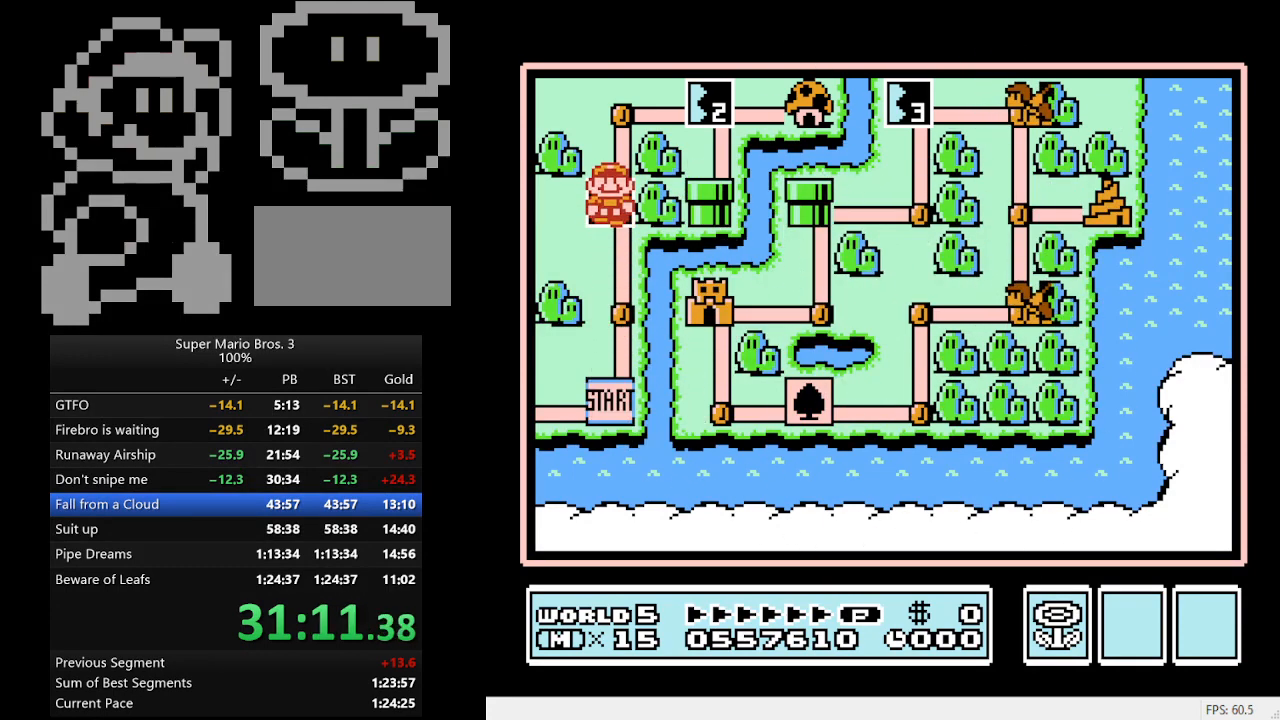
{"buttons": ["DPAD_RIGHT"], "events": [[233, "A", "up"], [467, "DPAD_RIGHT", "down"]]}
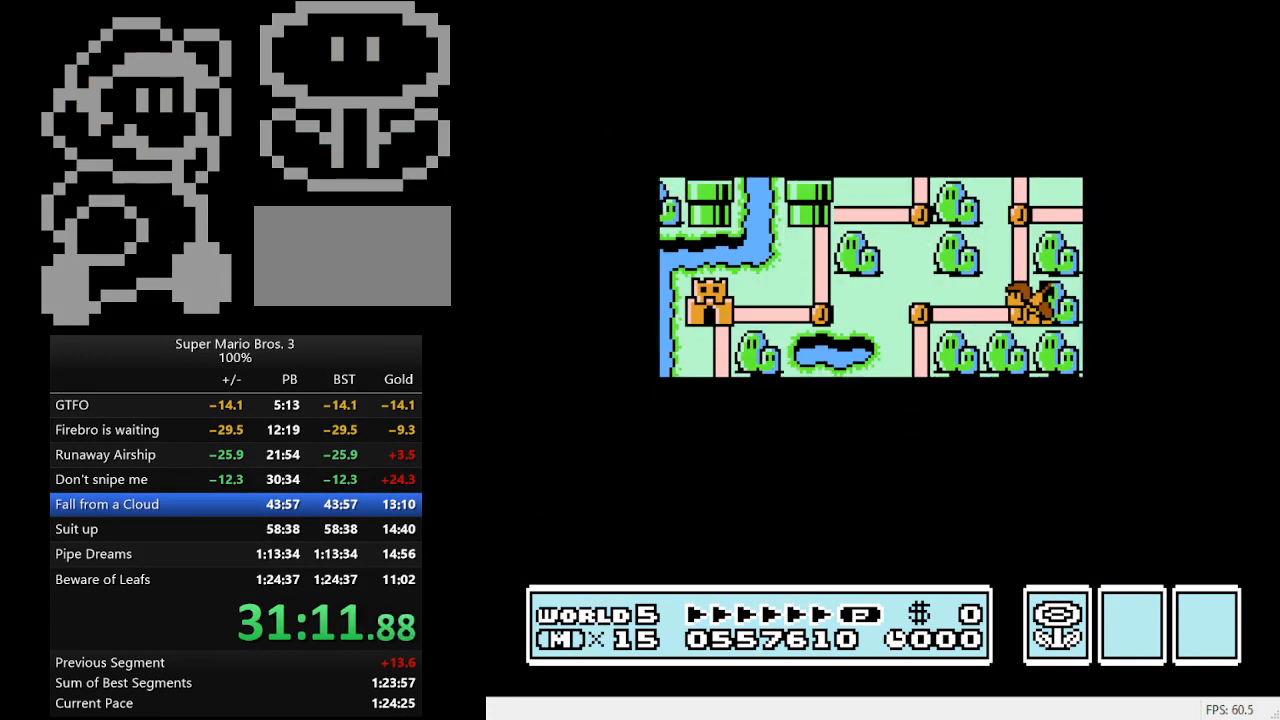
{"buttons": ["B", "DPAD_RIGHT"], "events": [[33, "B", "down"]]}
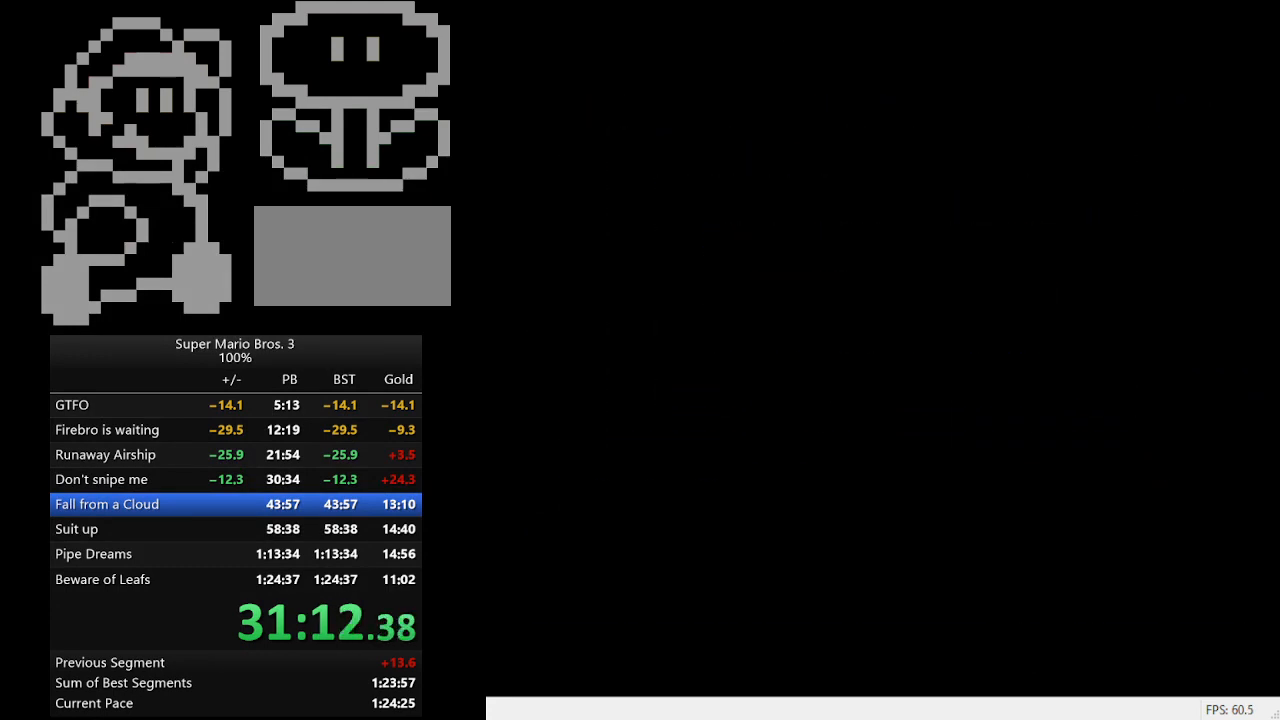
{"buttons": ["B", "DPAD_RIGHT"], "events": []}
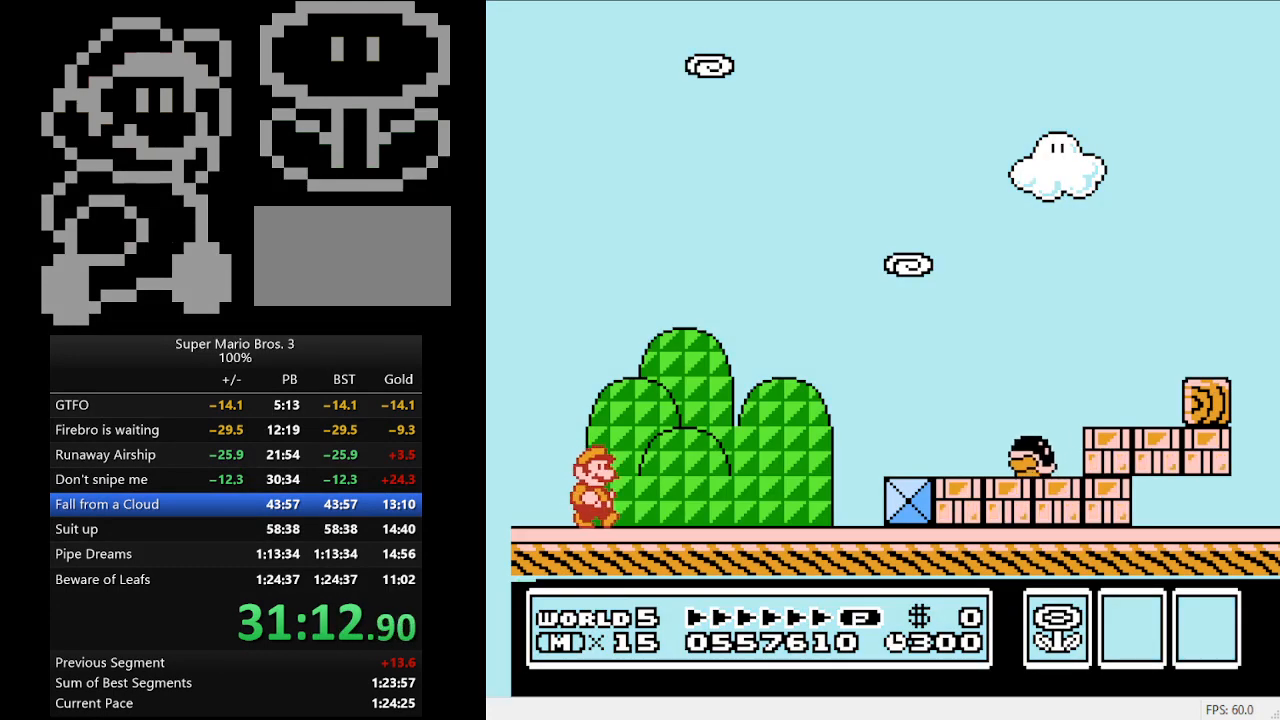
{"buttons": ["A", "B", "DPAD_RIGHT"], "events": [[333, "A", "down"]]}
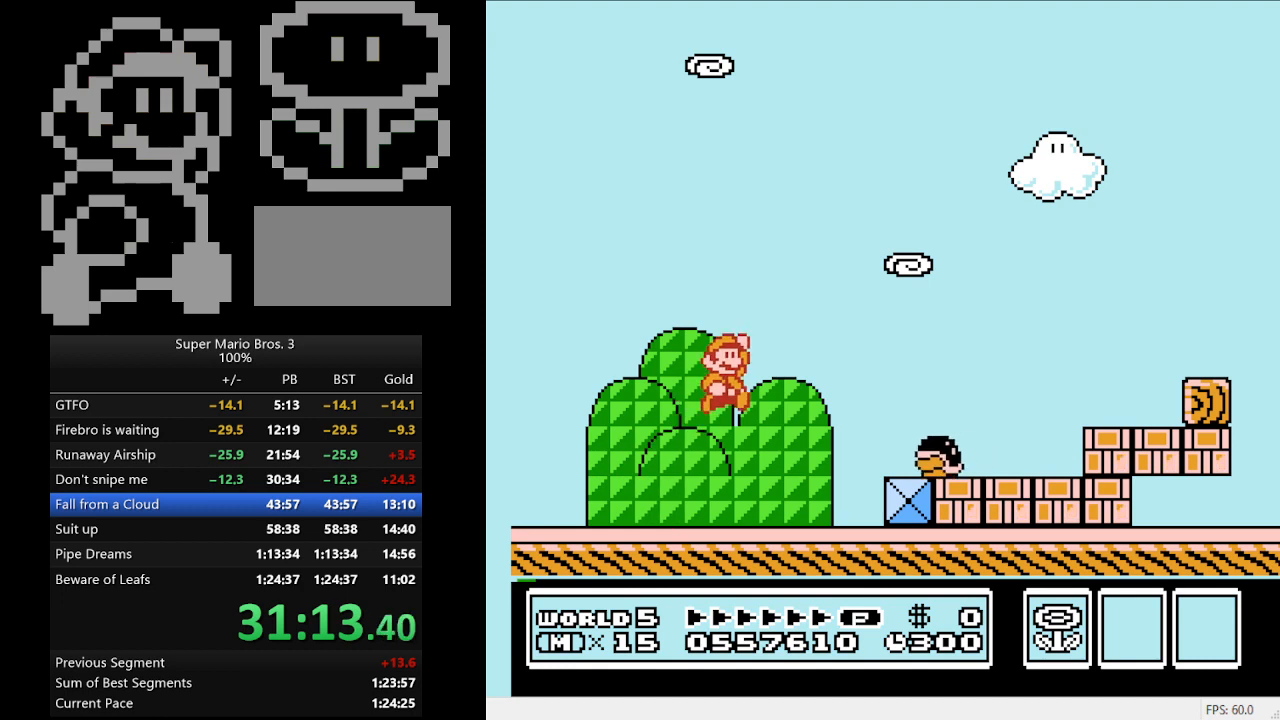
{"buttons": ["B", "DPAD_RIGHT"], "events": [[167, "A", "up"]]}